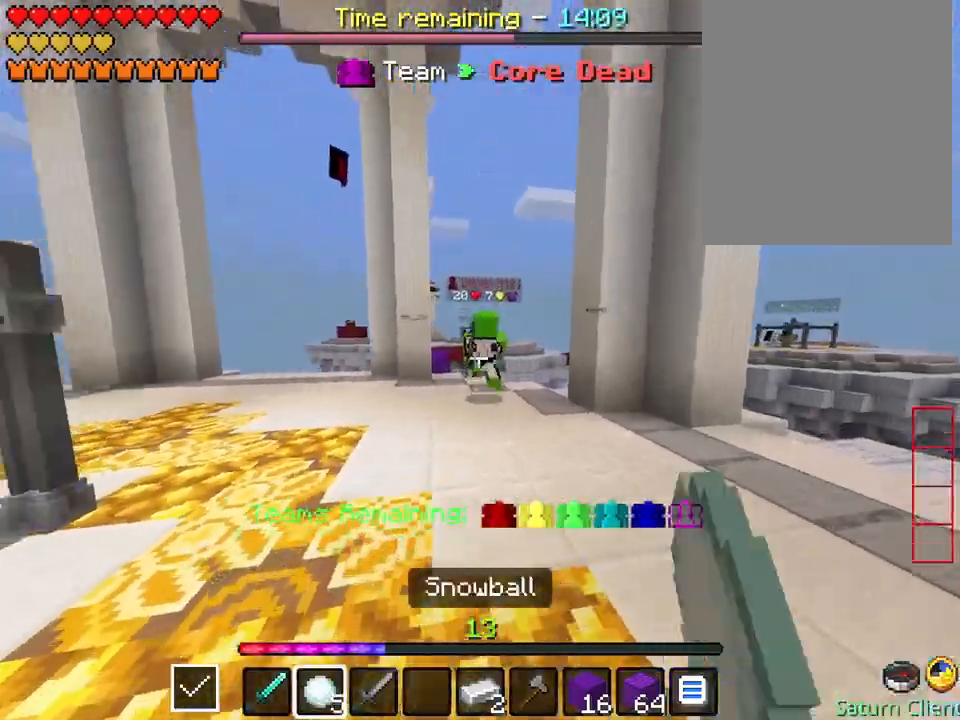
Gameplay with keyboard; each line is a JSON object with the keys held at the frame after it. "events" lists presses ("down") and releases ("up") of "a", "d", "s", "space" and "w" between this image and that frame as [ms after this image, input, new state], when the widget could be followed in between. No other keys are recorded. Mouse input is not recorded.
{"keys": ["a"], "events": [[336, "w", "up"], [471, "a", "down"]]}
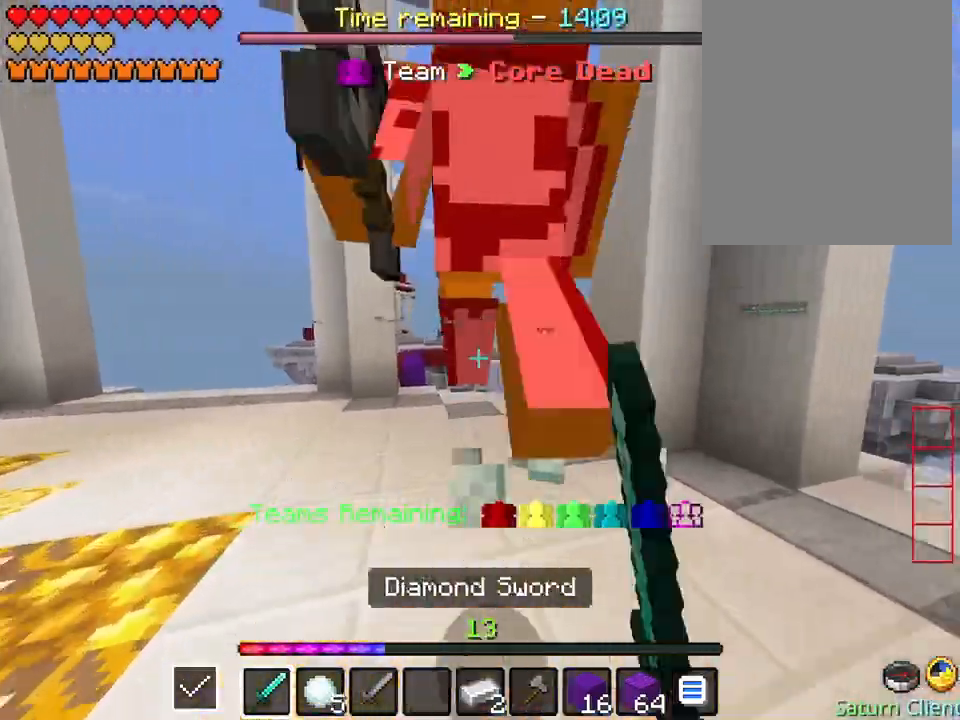
{"keys": ["w"], "events": [[202, "a", "up"], [235, "d", "down"], [404, "d", "up"], [471, "w", "down"]]}
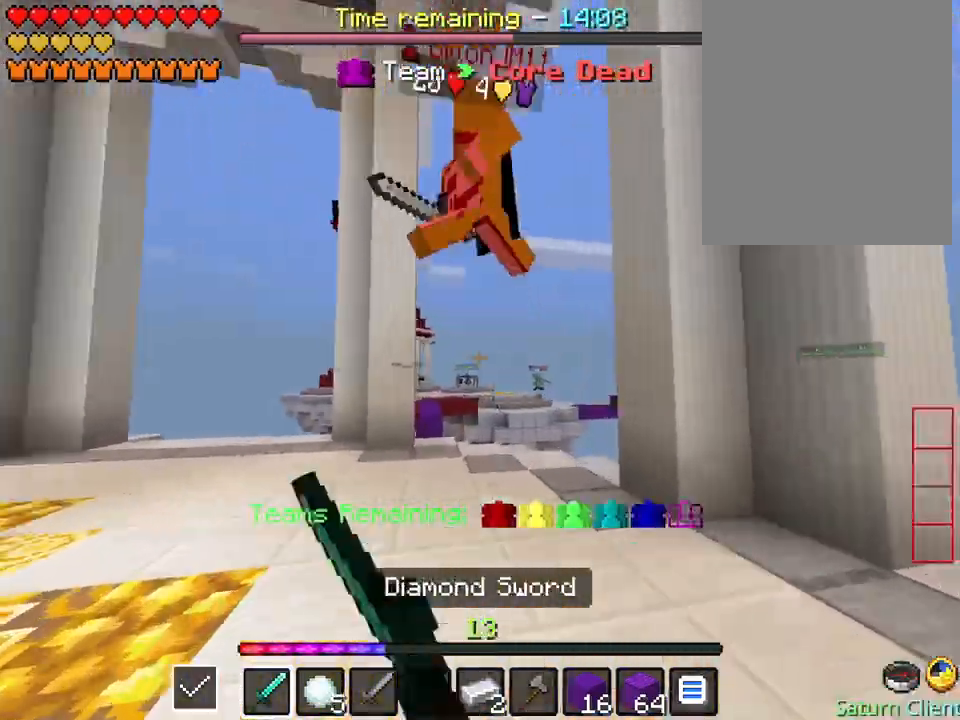
{"keys": ["w"], "events": []}
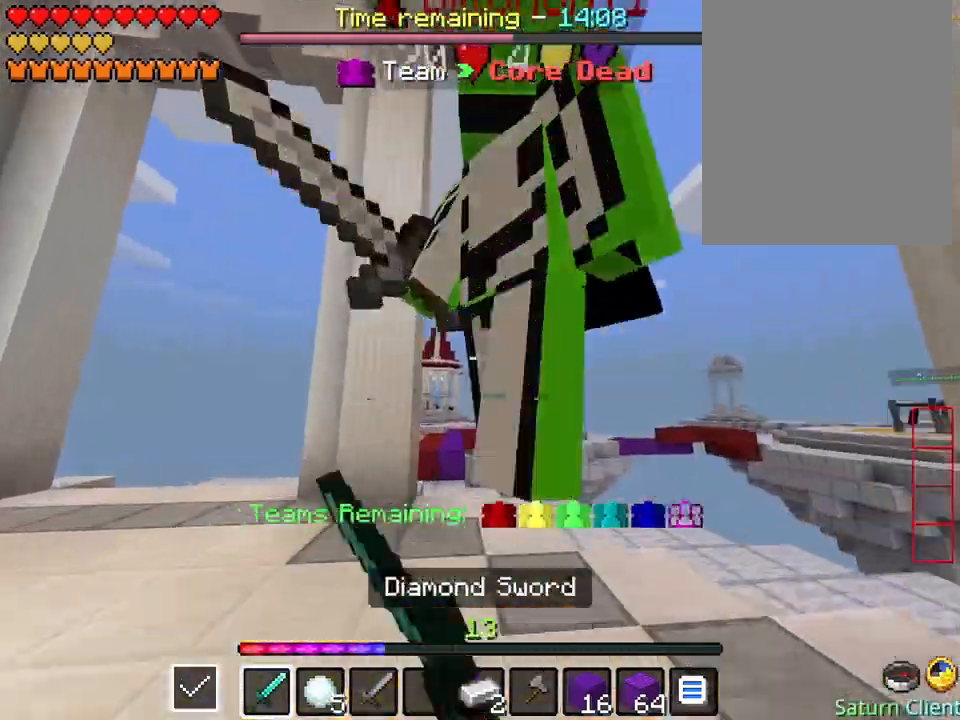
{"keys": ["d"], "events": [[101, "w", "up"], [135, "a", "down"], [472, "a", "up"], [472, "d", "down"]]}
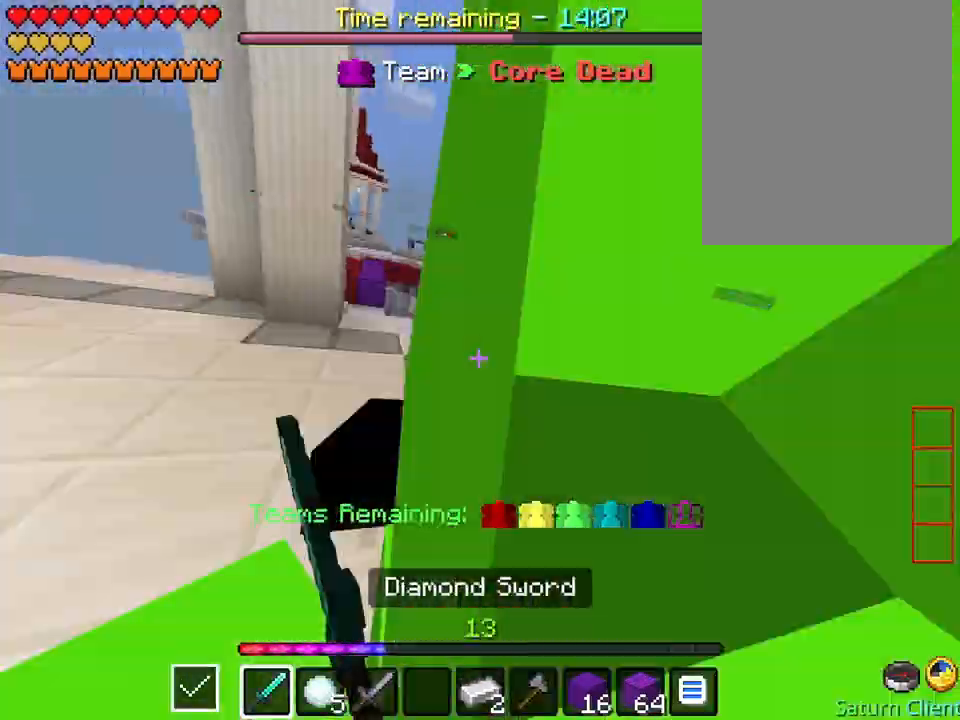
{"keys": [], "events": [[370, "d", "up"], [437, "d", "down"], [504, "d", "up"]]}
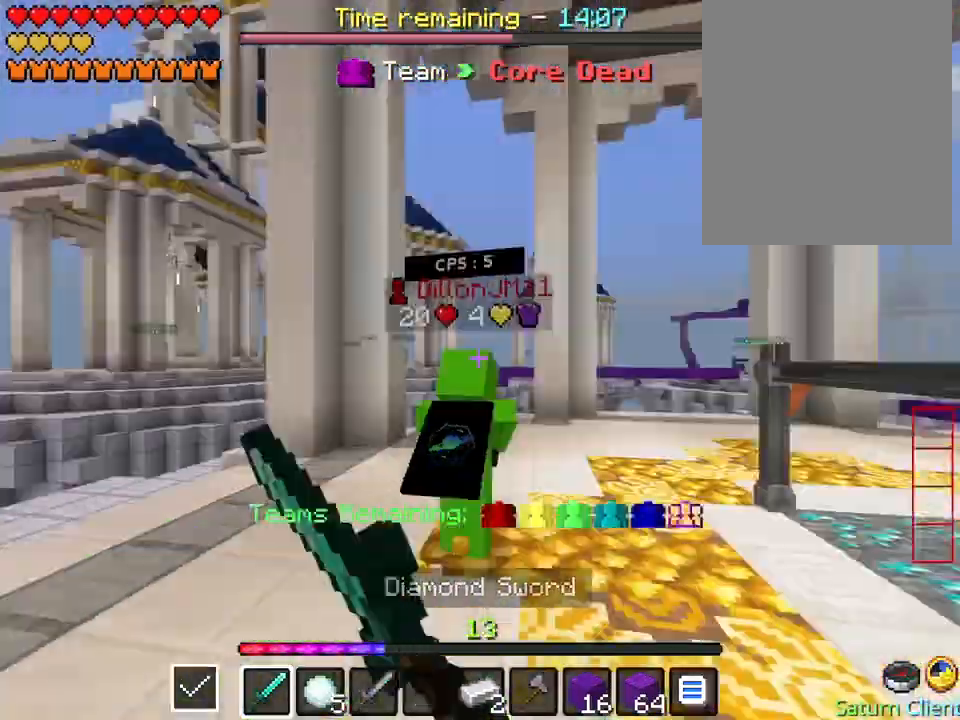
{"keys": ["w"], "events": [[169, "a", "down"], [202, "a", "up"], [270, "w", "down"]]}
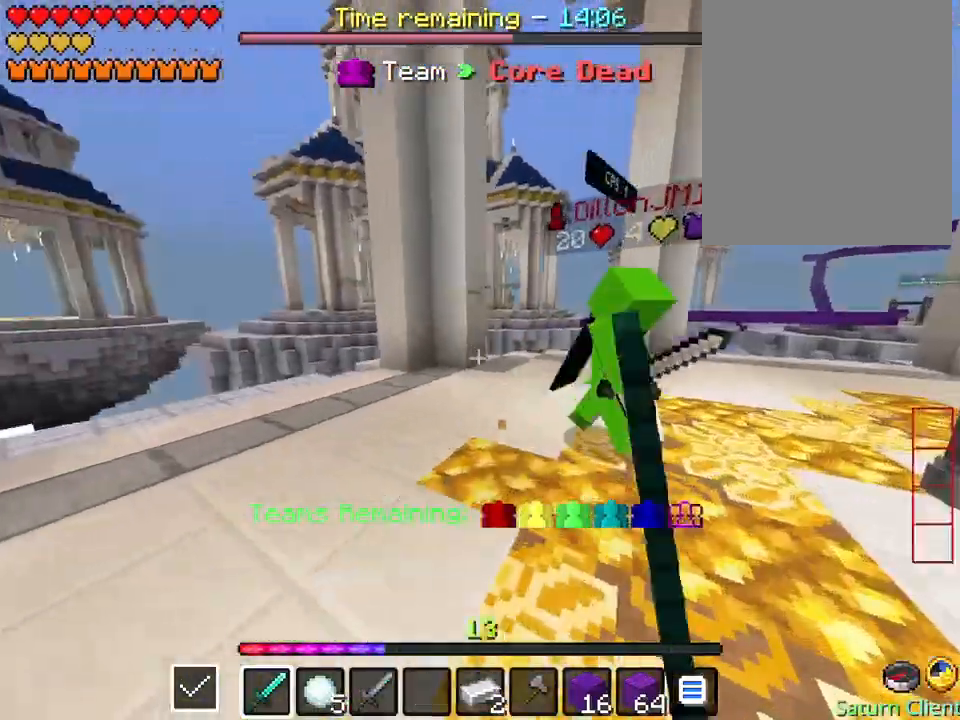
{"keys": ["w"], "events": []}
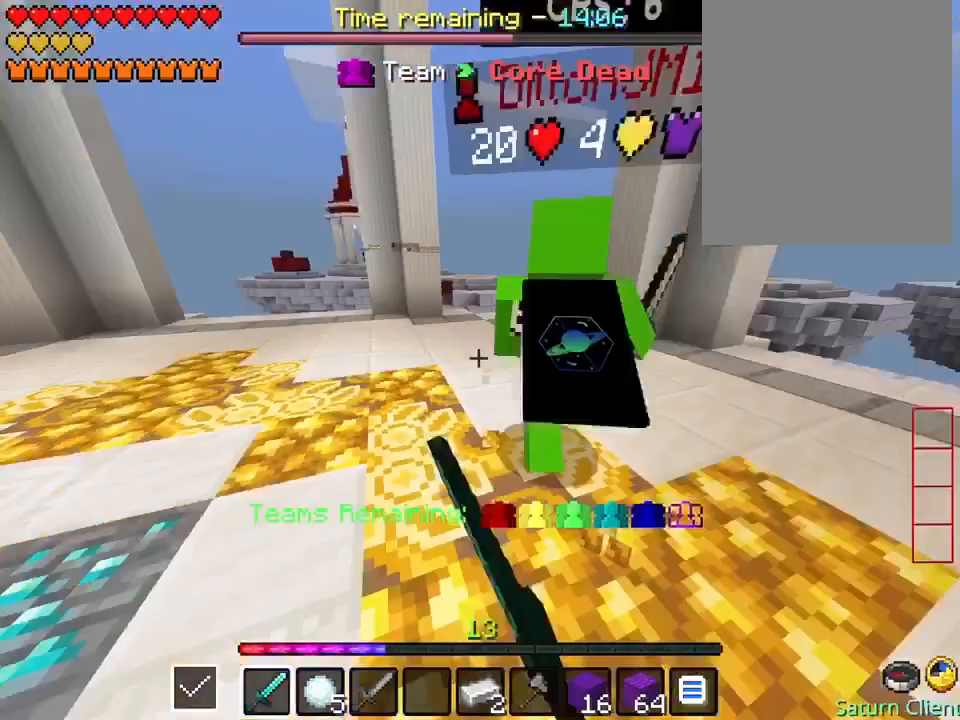
{"keys": ["w"], "events": []}
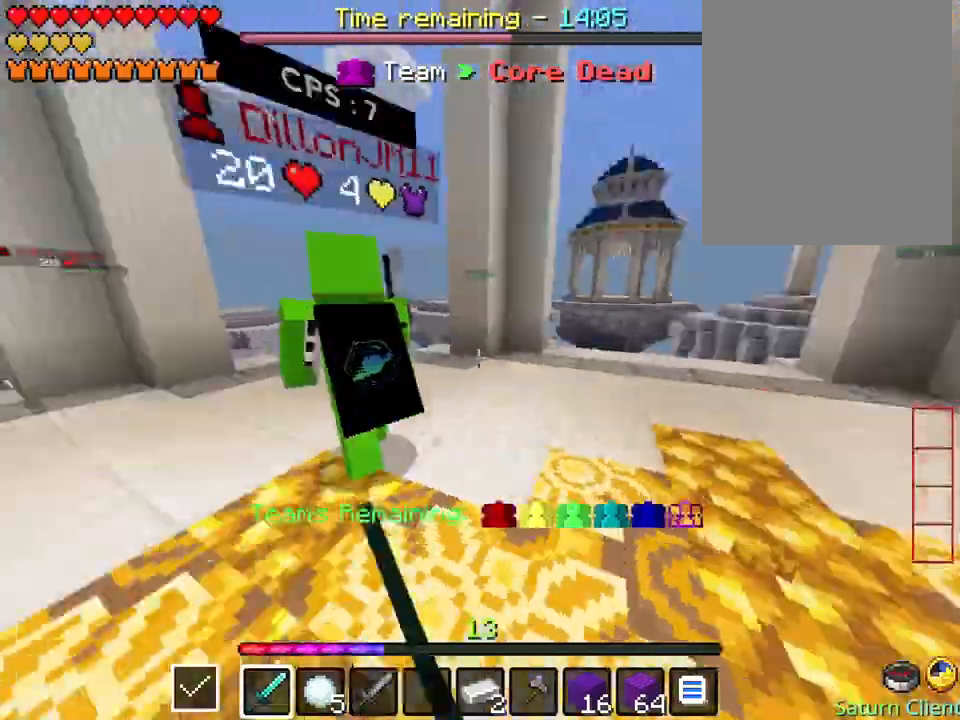
{"keys": ["w"], "events": []}
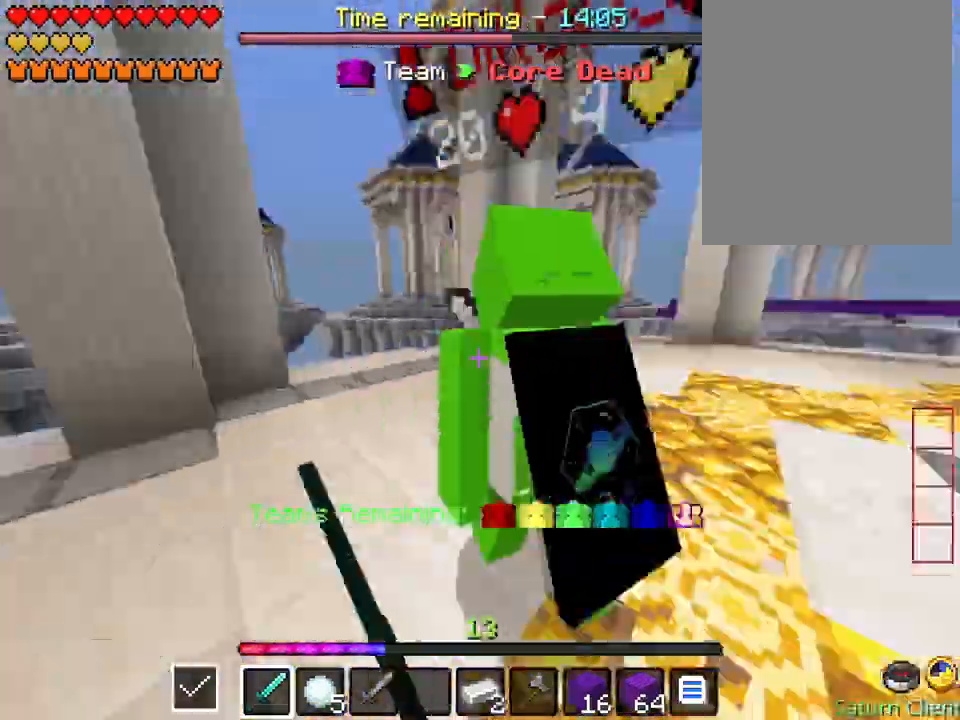
{"keys": ["w"], "events": []}
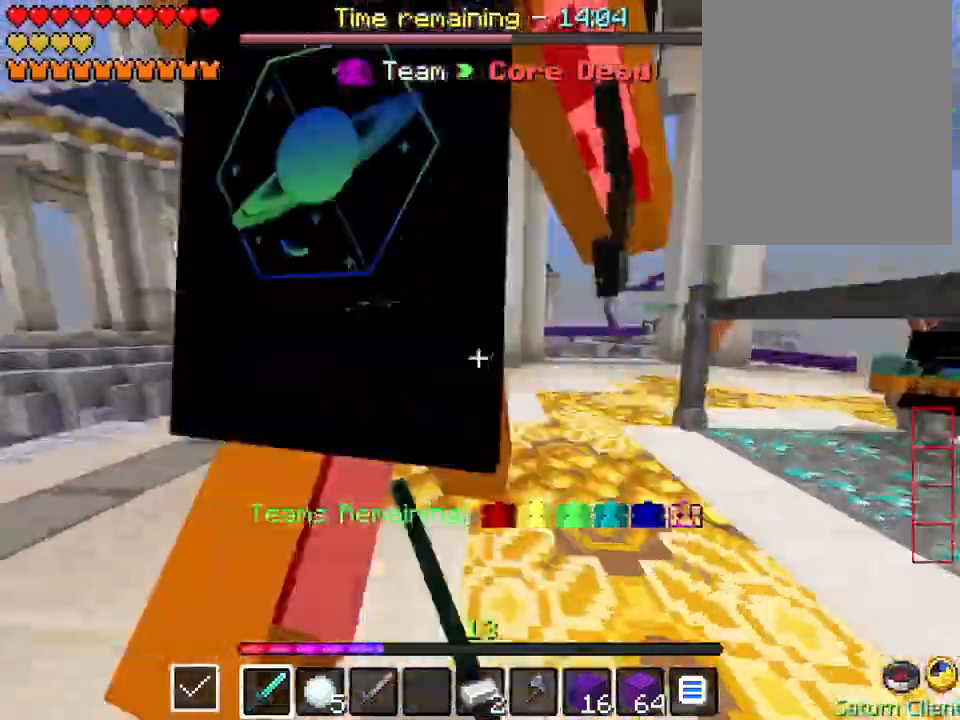
{"keys": ["w"], "events": []}
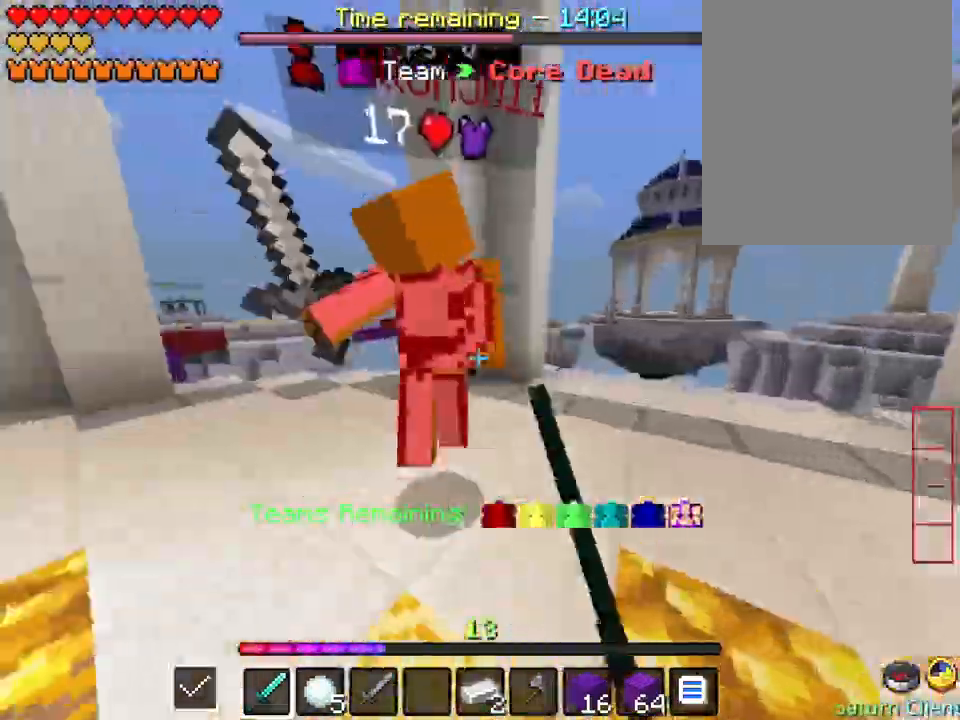
{"keys": ["w"], "events": []}
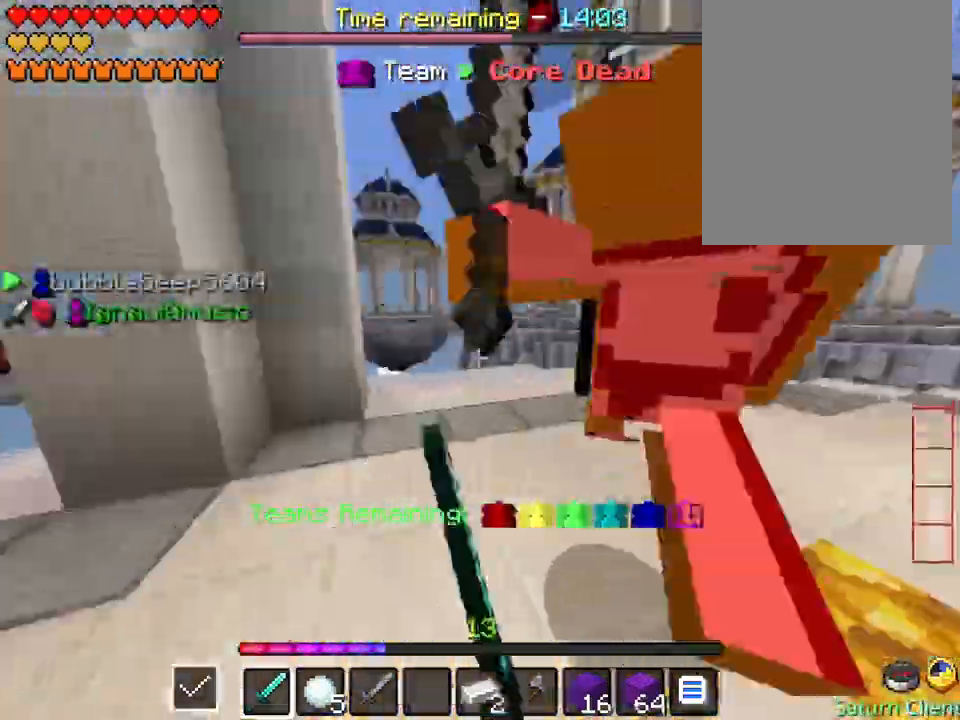
{"keys": ["w"], "events": []}
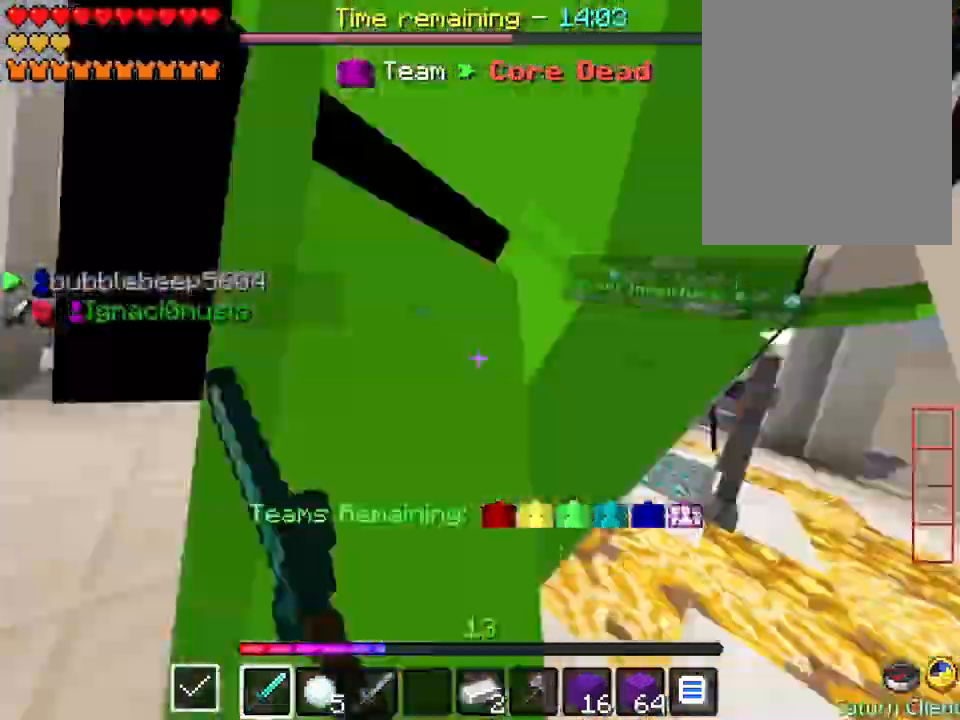
{"keys": ["w"], "events": []}
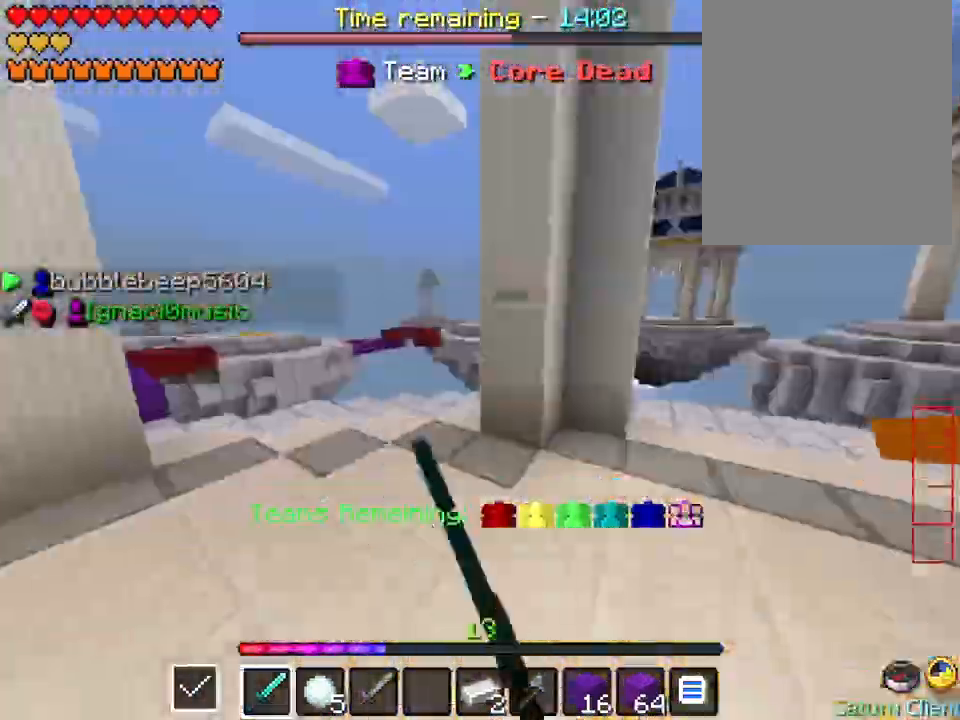
{"keys": ["w"], "events": []}
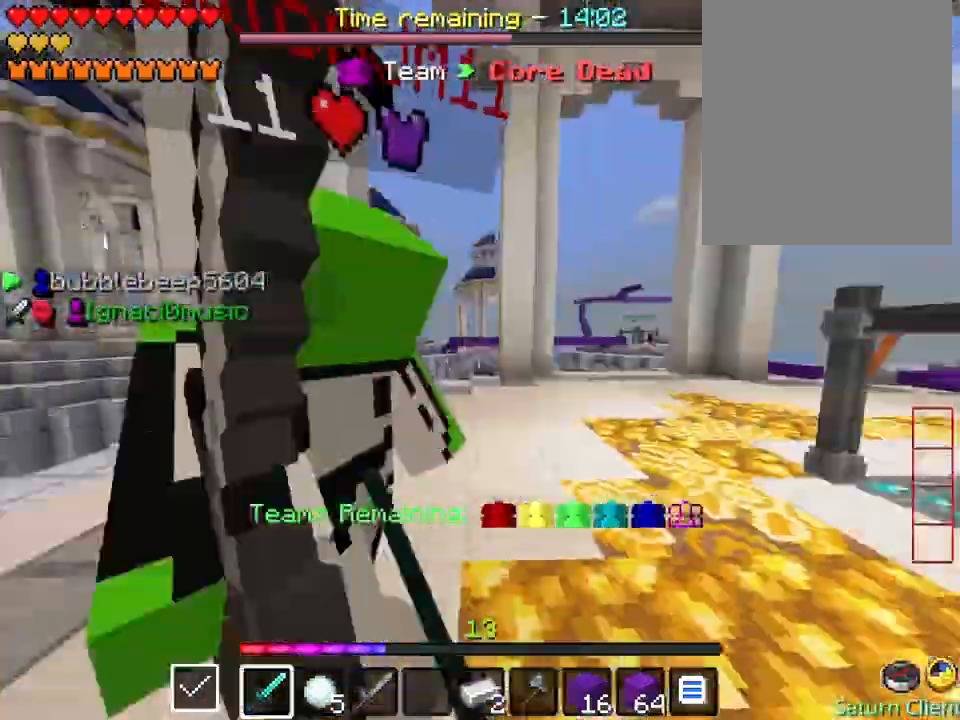
{"keys": ["w"], "events": []}
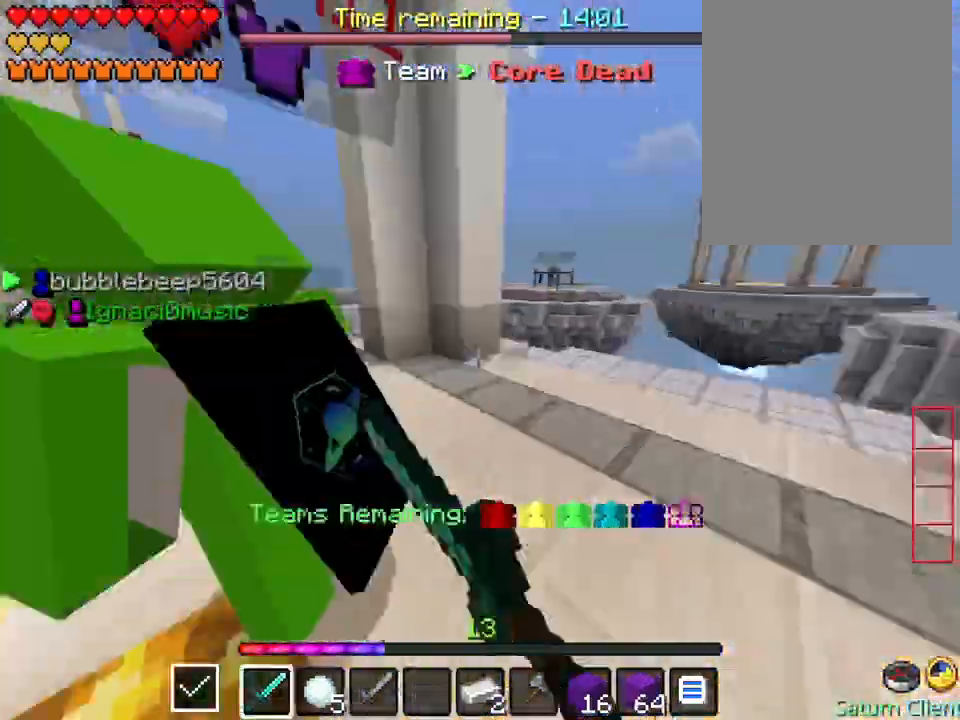
{"keys": ["w"], "events": []}
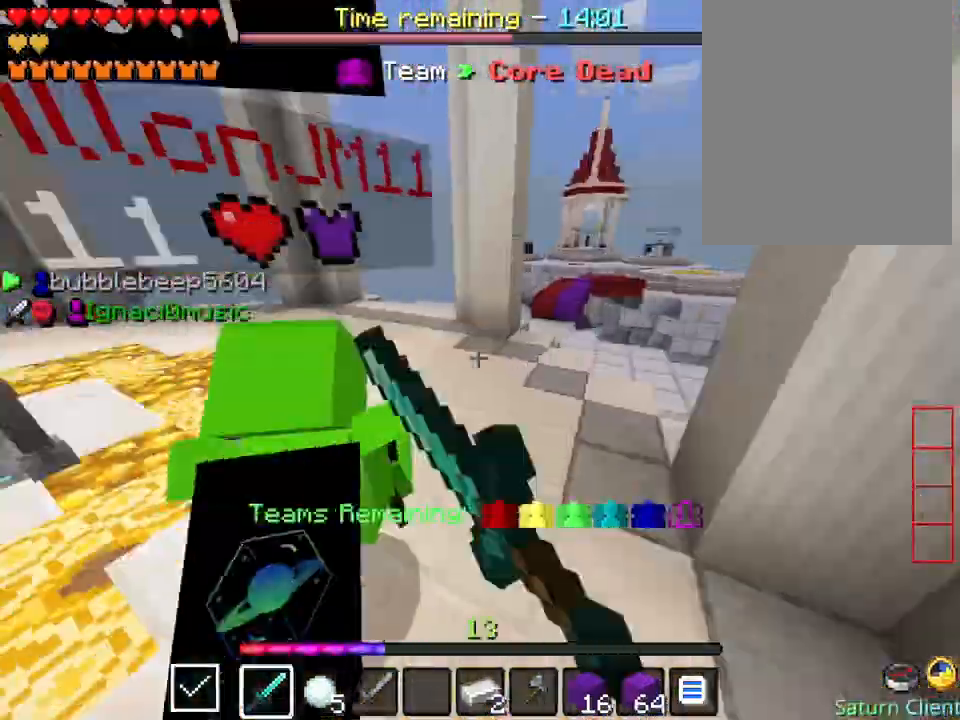
{"keys": ["w"], "events": []}
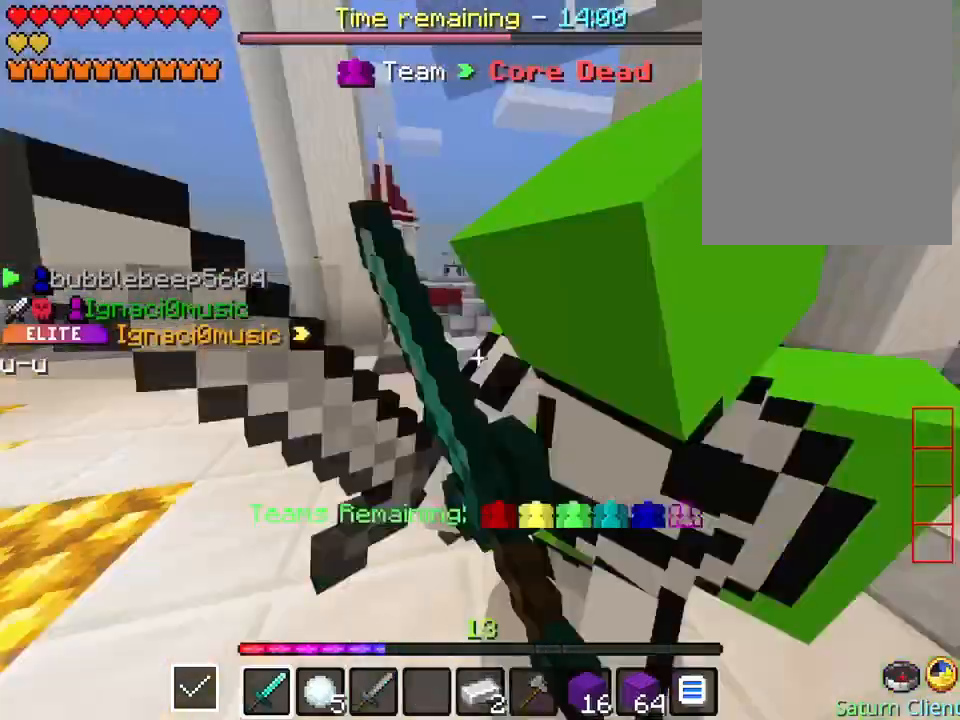
{"keys": ["w"], "events": []}
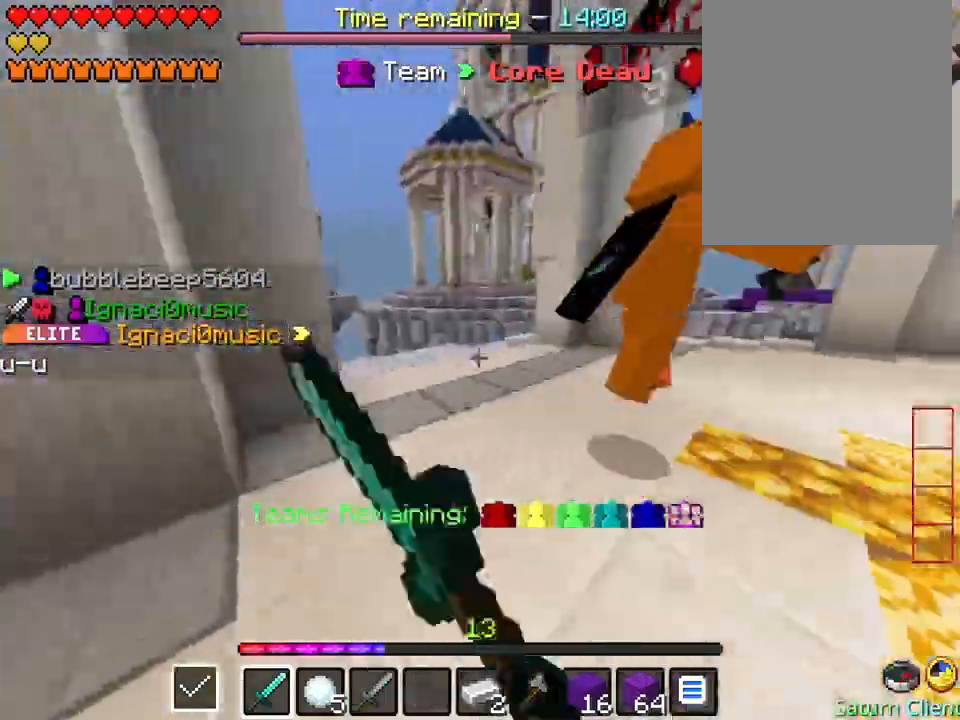
{"keys": ["w"], "events": []}
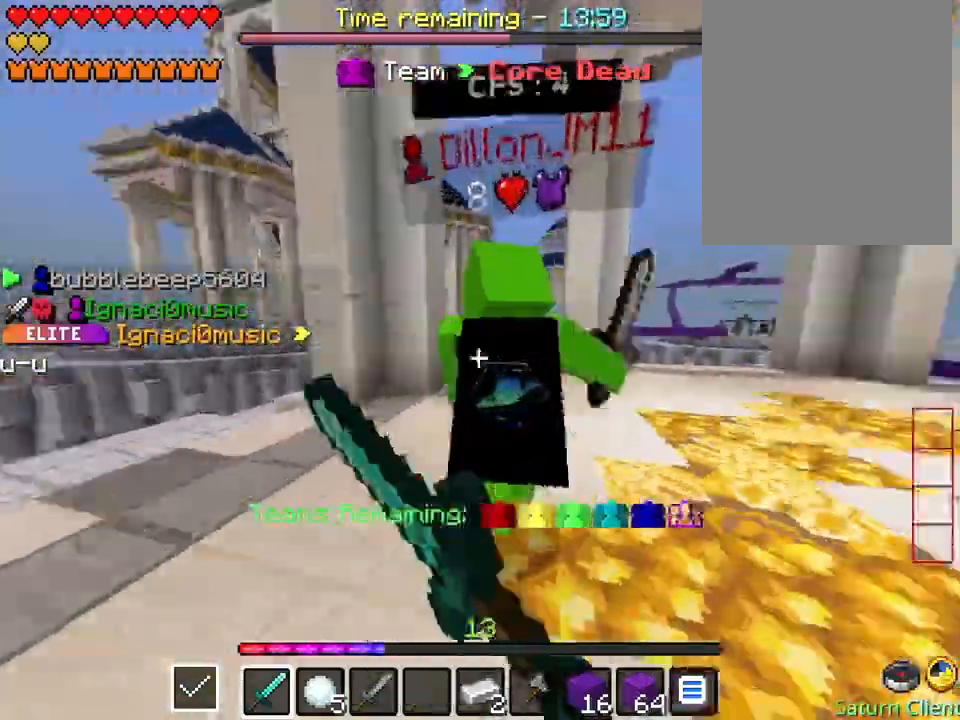
{"keys": ["w"], "events": []}
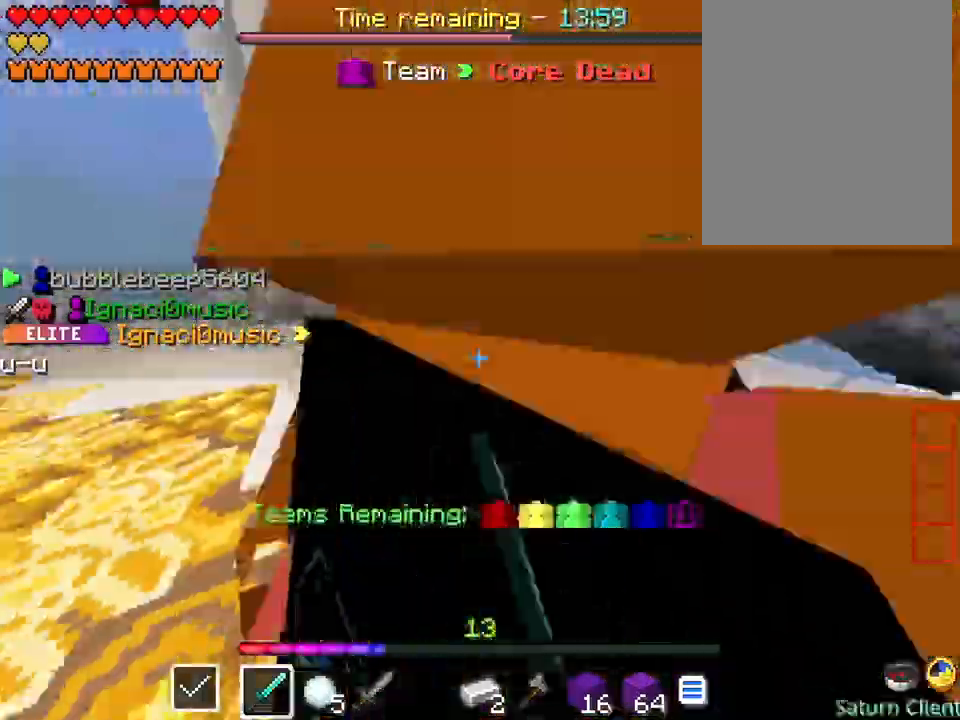
{"keys": ["w"], "events": []}